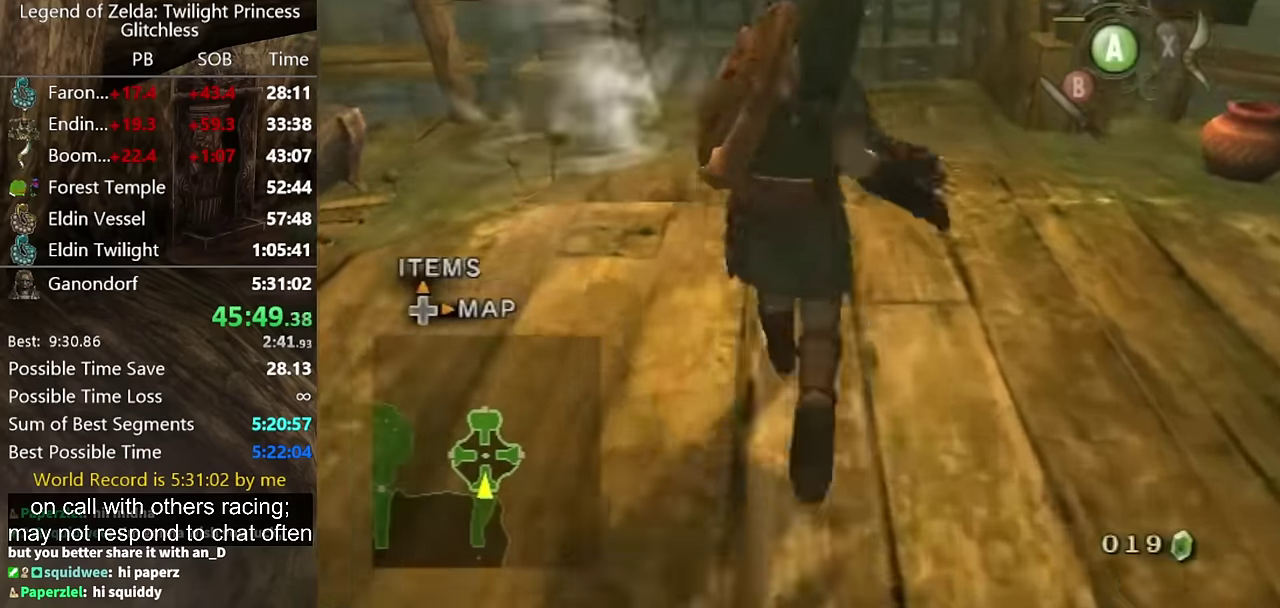
Gameplay with a controller (Nintendo layout); each line is a JSON object with the inputs held at the frame after it. "events" lists button and stick changes between this image and that frame as [ms after this image, input, new state], when the widget could be followed in between. Not read: L2 L3 R3.
{"buttons": [], "left_stick": "up", "right_stick": "center", "events": []}
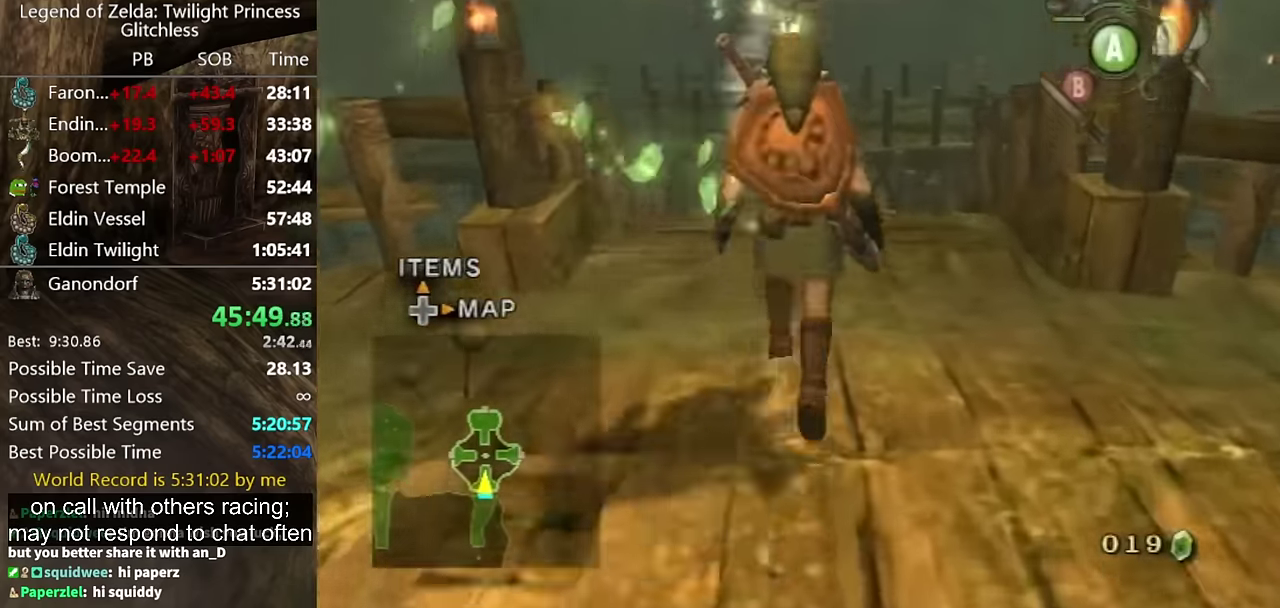
{"buttons": [], "left_stick": "up", "right_stick": "center", "events": []}
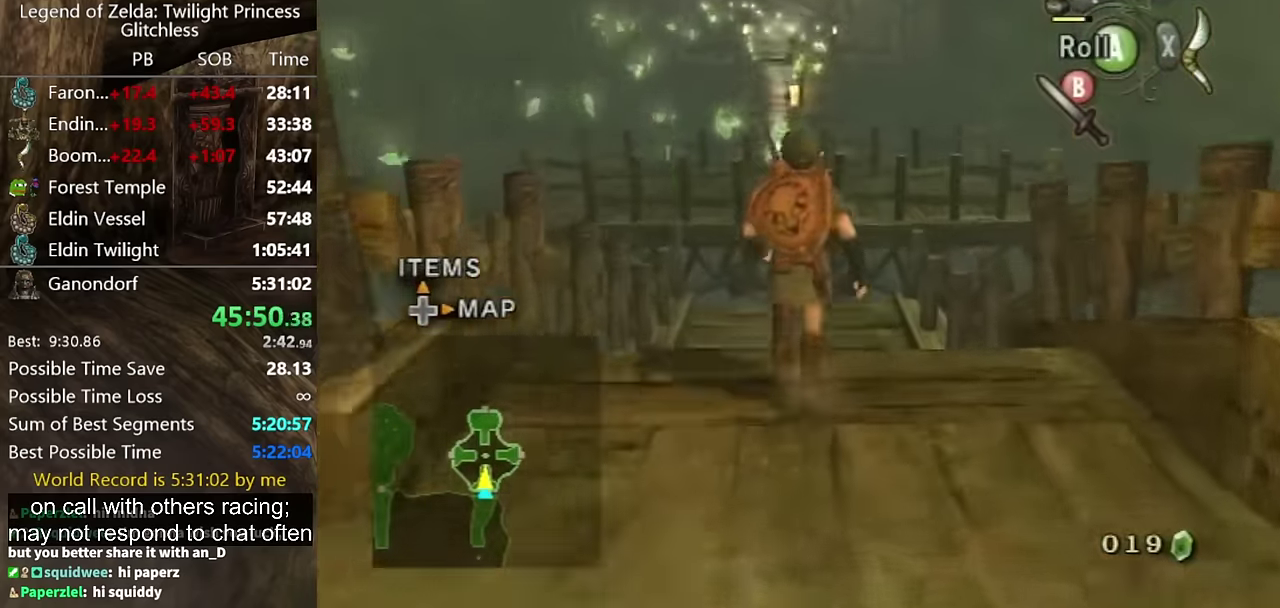
{"buttons": [], "left_stick": "up", "right_stick": "center", "events": [[167, "A", "down"], [233, "A", "up"]]}
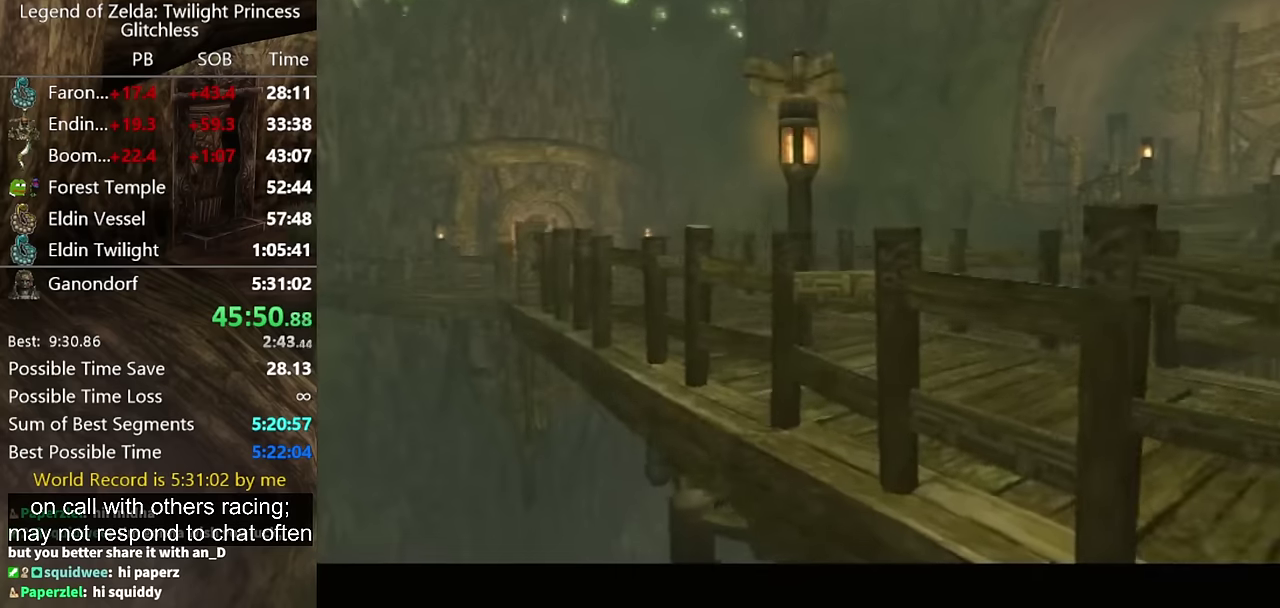
{"buttons": [], "left_stick": "center", "right_stick": "center", "events": [[100, "left_stick", "center"]]}
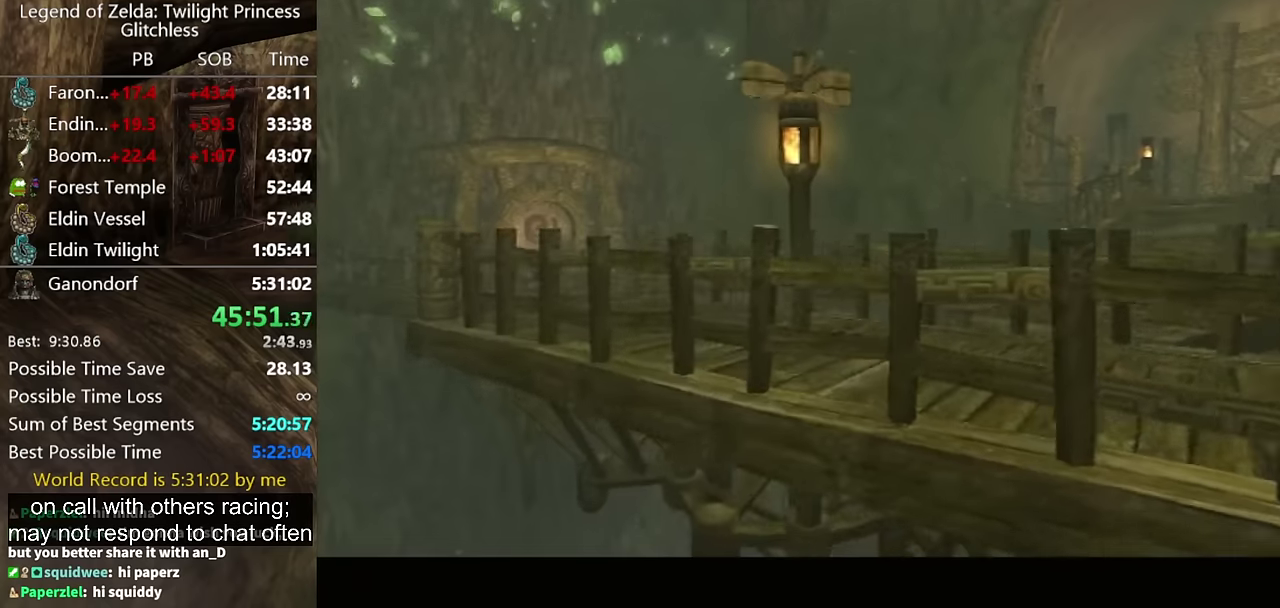
{"buttons": [], "left_stick": "center", "right_stick": "center", "events": []}
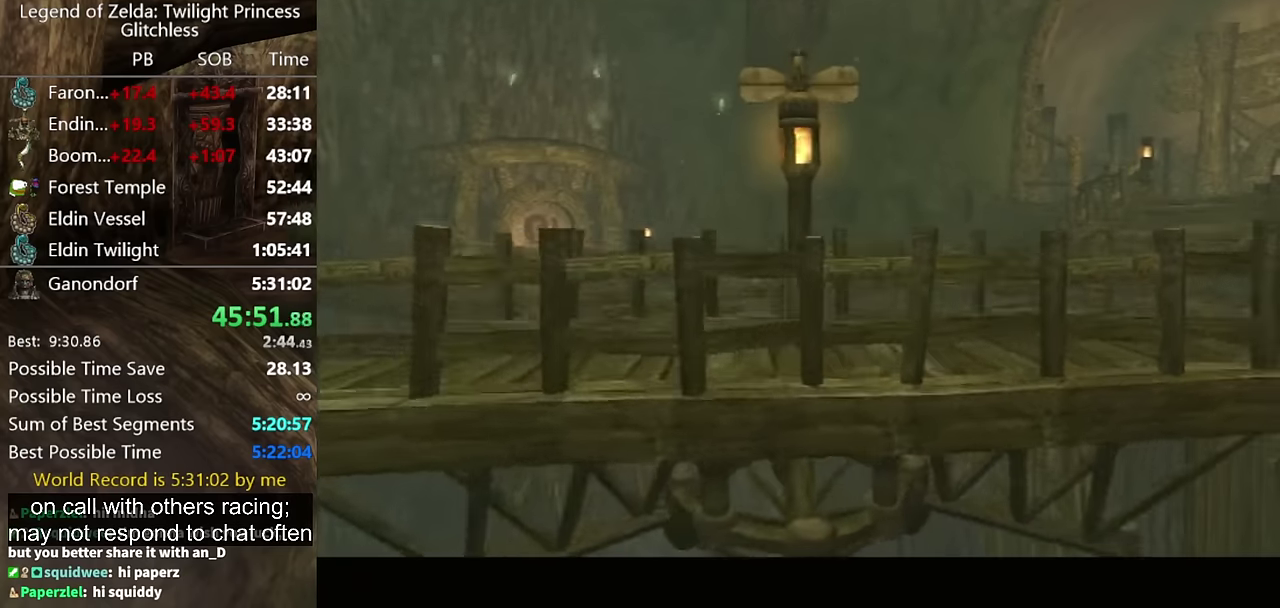
{"buttons": [], "left_stick": "center", "right_stick": "center", "events": []}
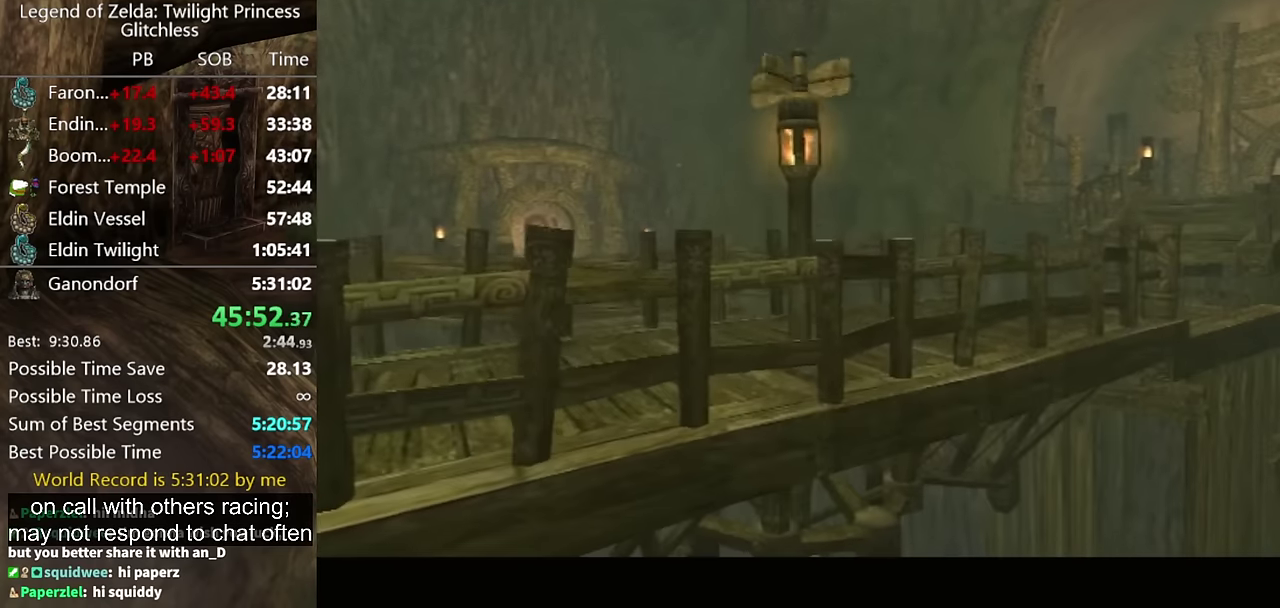
{"buttons": [], "left_stick": "up-right", "right_stick": "center", "events": [[167, "left_stick", "up"], [233, "left_stick", "up-right"]]}
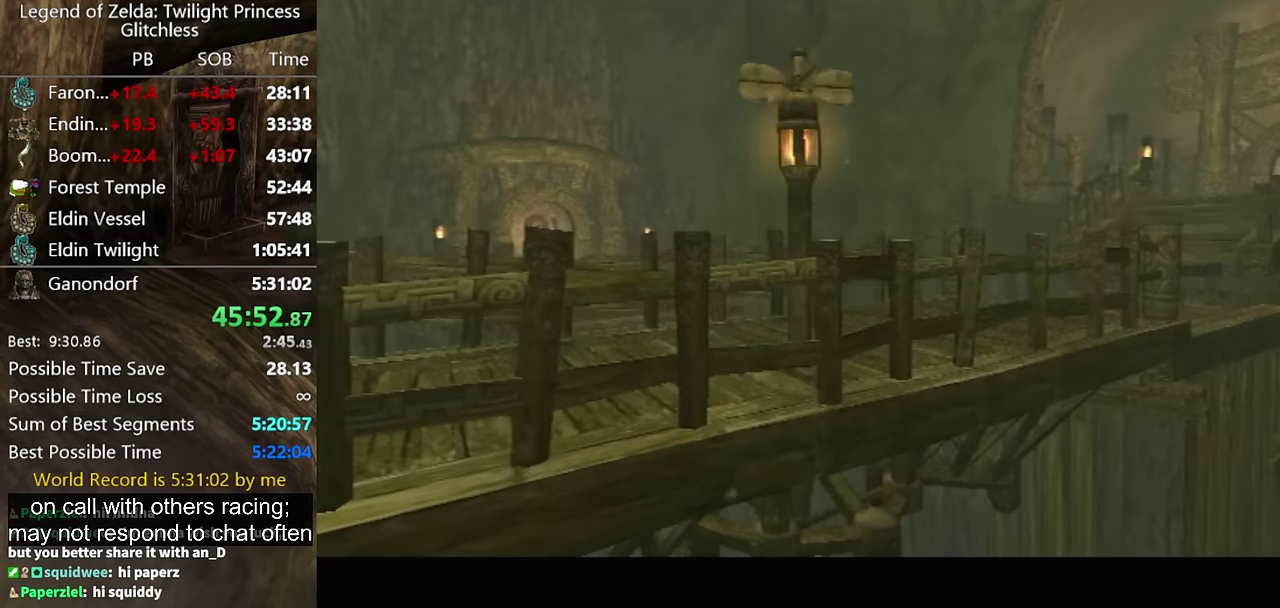
{"buttons": [], "left_stick": "up-right", "right_stick": "center", "events": [[167, "left_stick", "right"], [467, "left_stick", "up-right"]]}
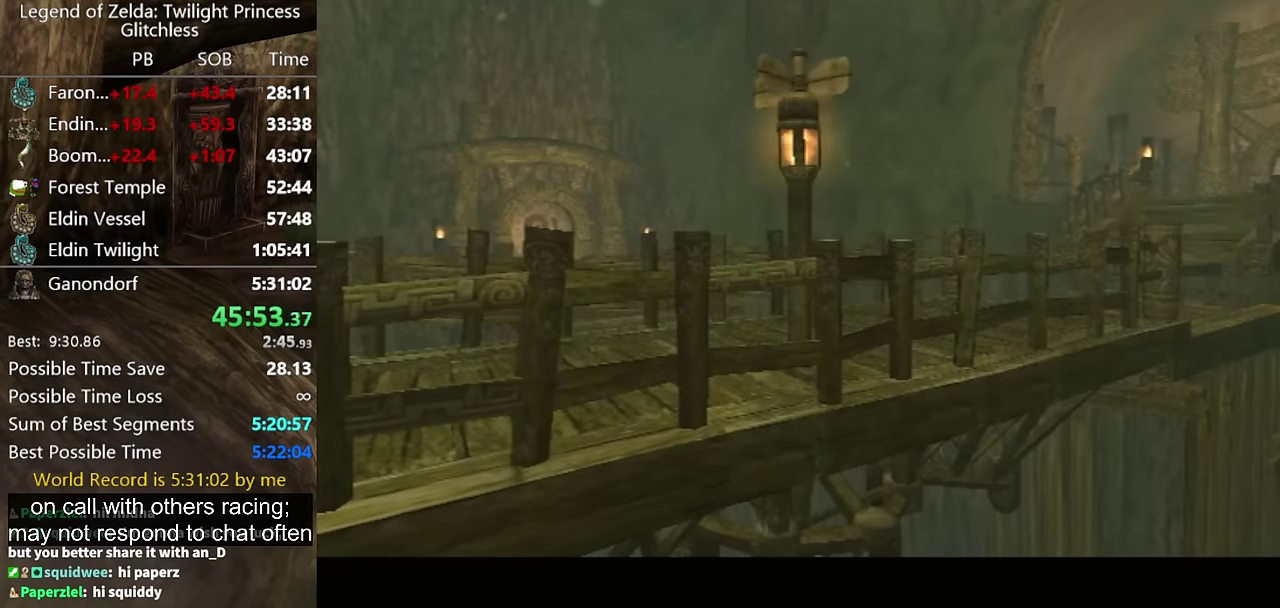
{"buttons": [], "left_stick": "up-right", "right_stick": "center", "events": [[267, "left_stick", "right"], [400, "left_stick", "up-right"]]}
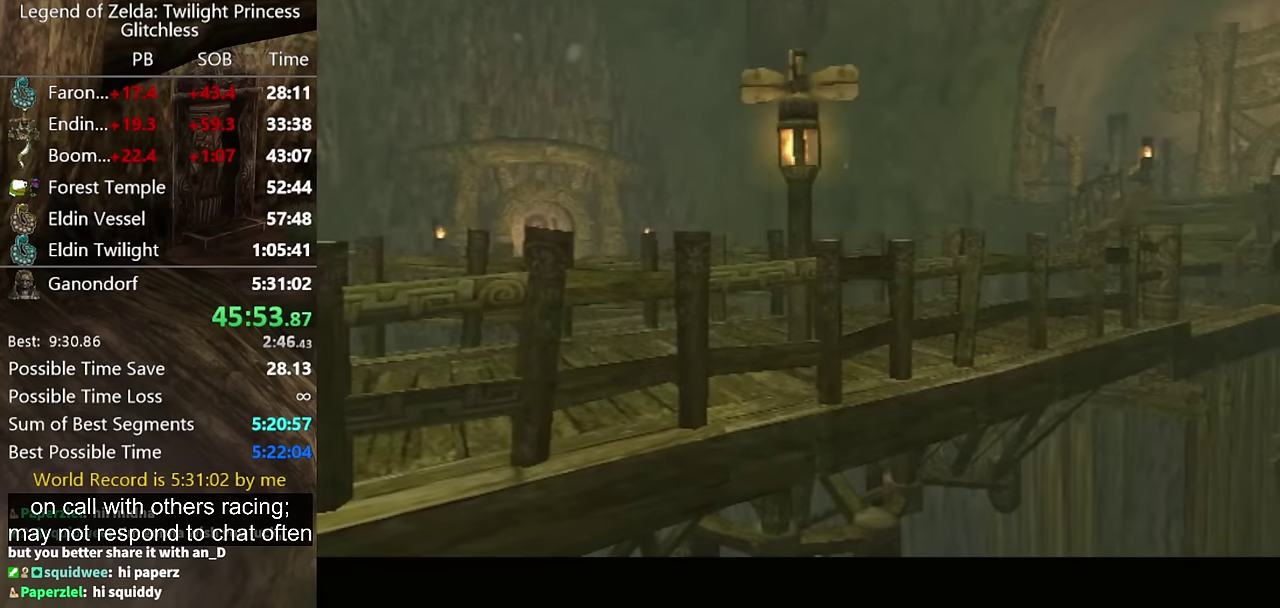
{"buttons": [], "left_stick": "right", "right_stick": "center", "events": [[500, "left_stick", "right"]]}
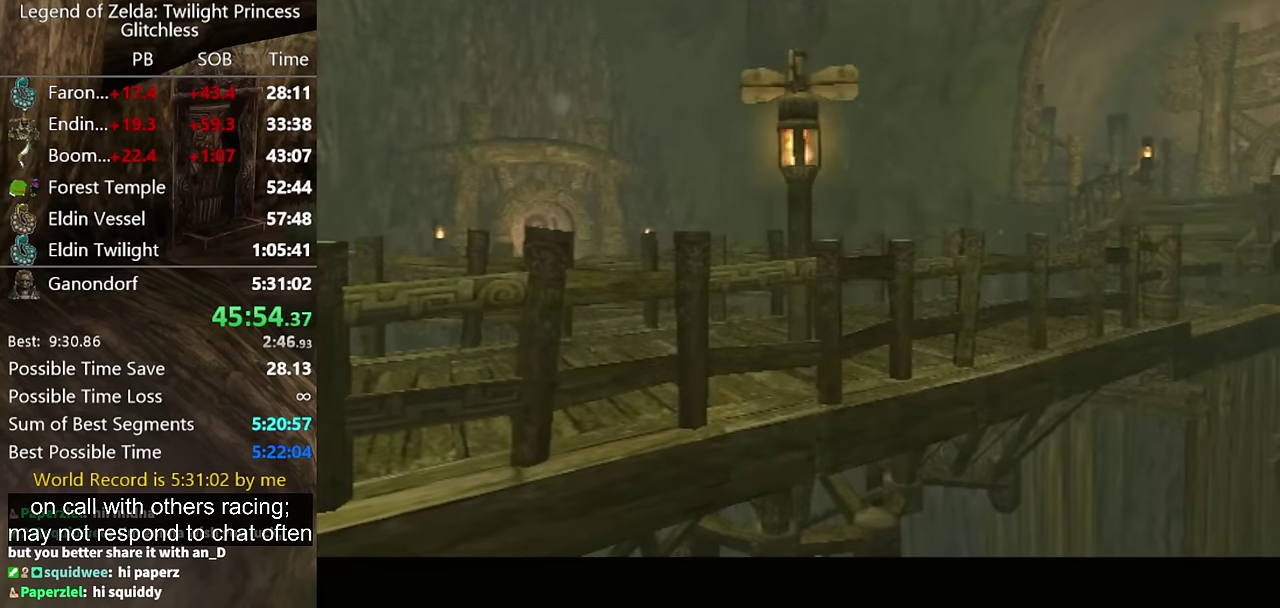
{"buttons": ["A"], "left_stick": "right", "right_stick": "center"}
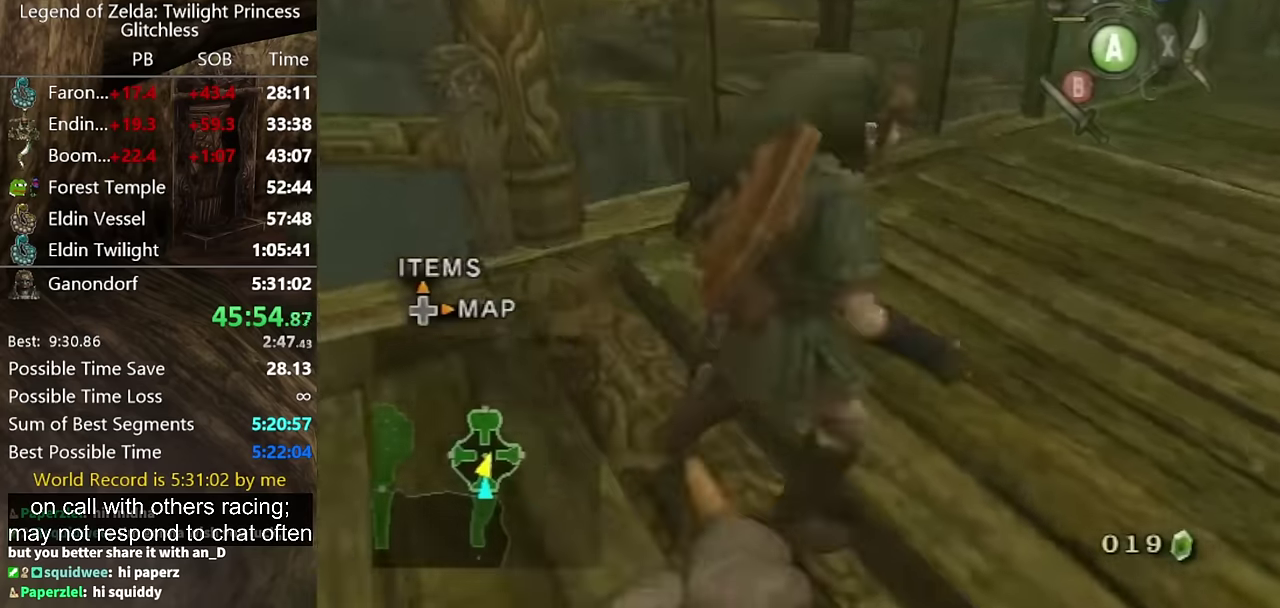
{"buttons": [], "left_stick": "up", "right_stick": "center"}
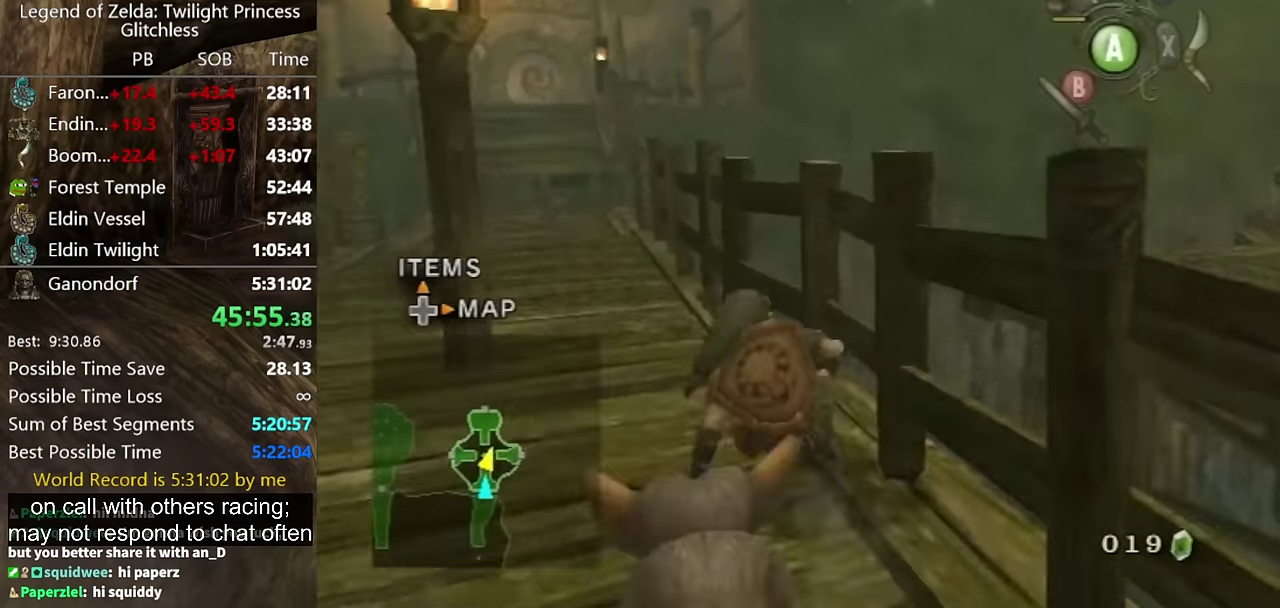
{"buttons": [], "left_stick": "up", "right_stick": "center", "events": [[67, "left_stick", "up-left"], [167, "A", "down"], [233, "A", "up"], [300, "A", "down"], [300, "left_stick", "up"], [367, "A", "up"]]}